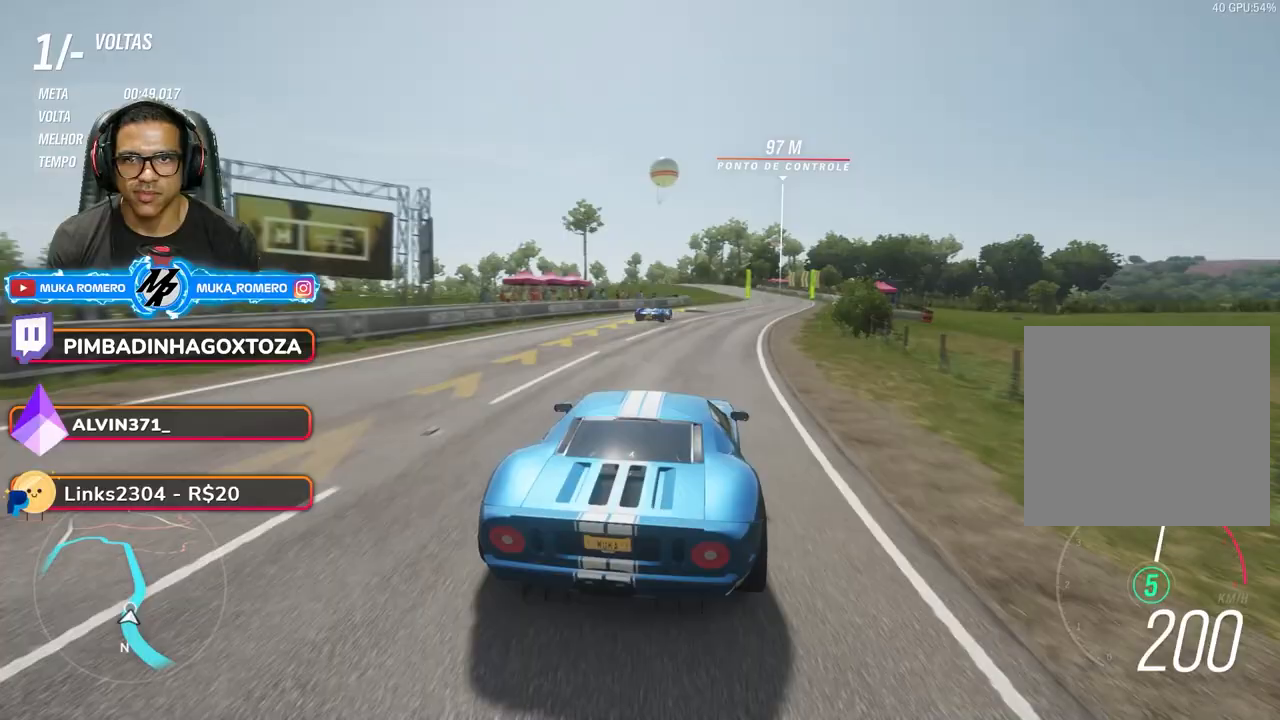
Gameplay with a controller (Xbox layout); each line is a JSON object with the inputs held at the frame after it (dt_ms = milliseconds from this image to that frame). "events" lists button and stick changes between this image and that frame as [ms after this image, input, new state], when the widget could be followed in between. Not read: L3 R3.
{"dt_ms": 500, "buttons": ["R2"], "left_stick": "center", "right_stick": "center", "events": [[467, "left_stick", "center"]]}
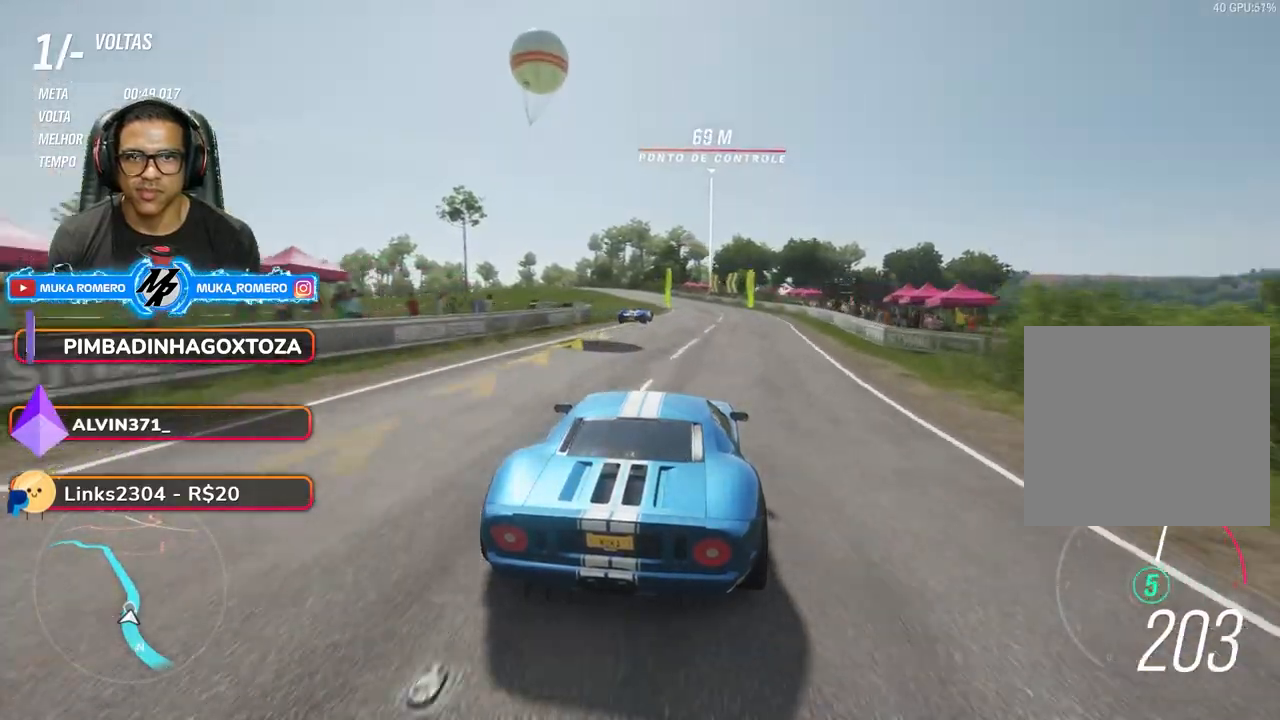
{"dt_ms": 500, "buttons": ["R2"], "left_stick": "center", "right_stick": "center", "events": [[300, "left_stick", "down-left"], [450, "left_stick", "center"]]}
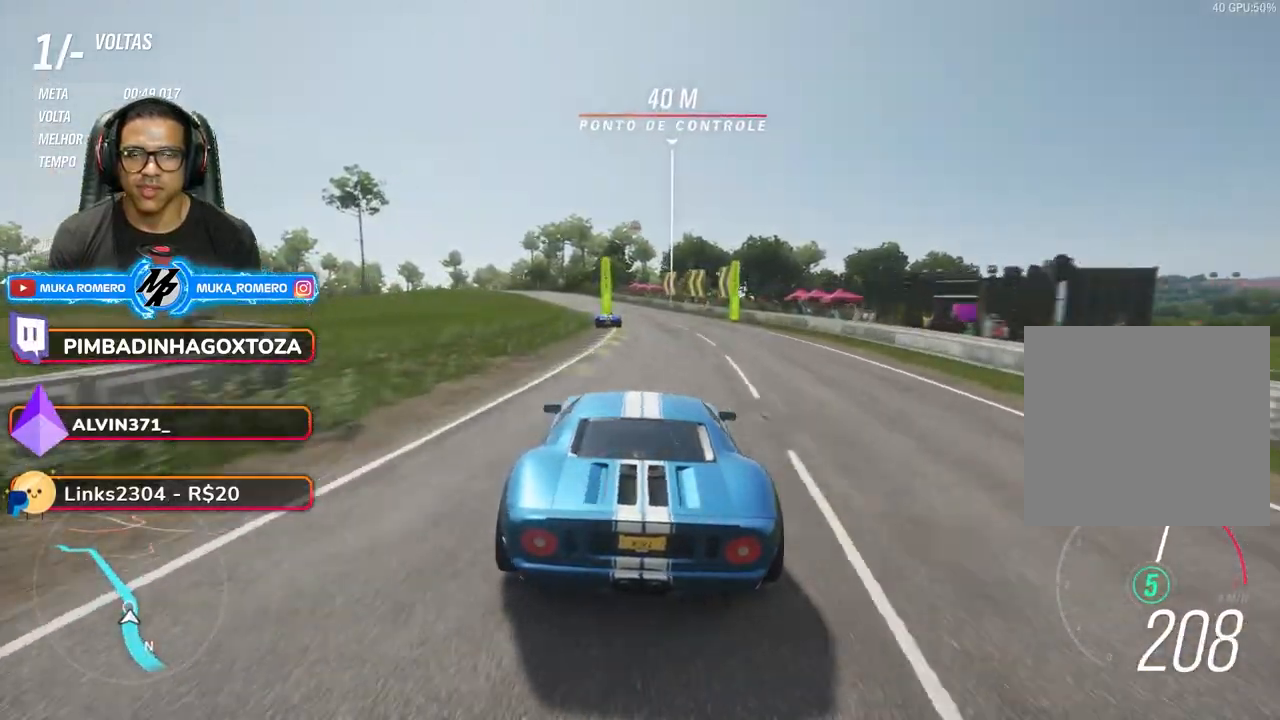
{"dt_ms": 500, "buttons": ["R2"], "left_stick": "down-left", "right_stick": "center", "events": [[100, "left_stick", "down-left"], [267, "left_stick", "center"], [450, "left_stick", "down-left"]]}
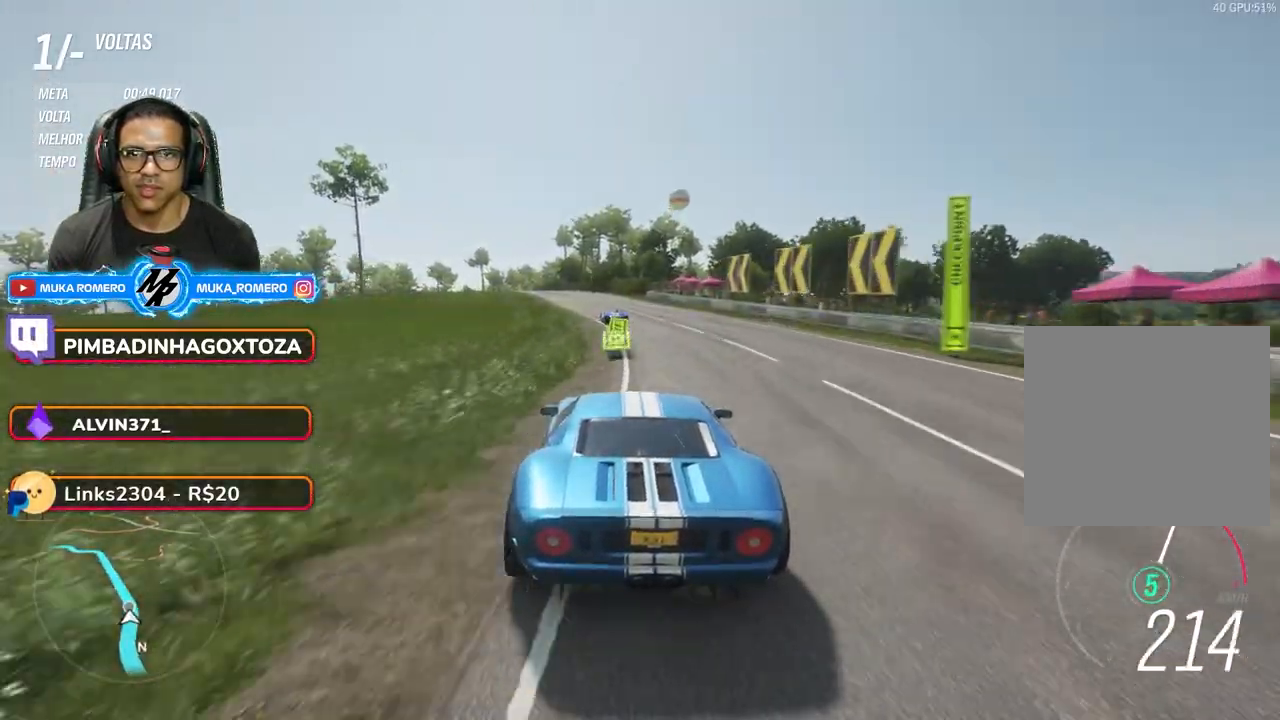
{"dt_ms": 500, "buttons": ["R2"], "left_stick": "center", "right_stick": "center", "events": [[83, "left_stick", "center"], [233, "left_stick", "down-left"], [400, "left_stick", "center"]]}
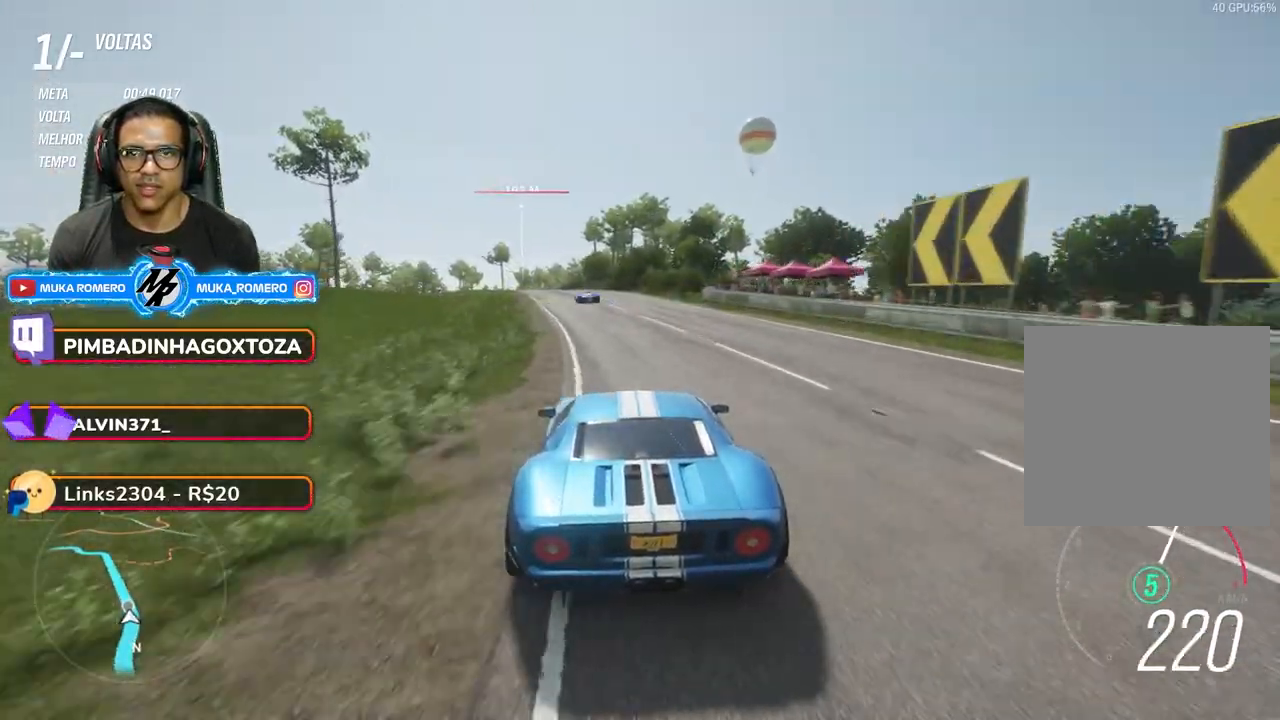
{"dt_ms": 500, "buttons": ["R2"], "left_stick": "center", "right_stick": "center", "events": [[33, "left_stick", "down-left"], [200, "left_stick", "center"], [317, "left_stick", "down-left"], [483, "left_stick", "center"]]}
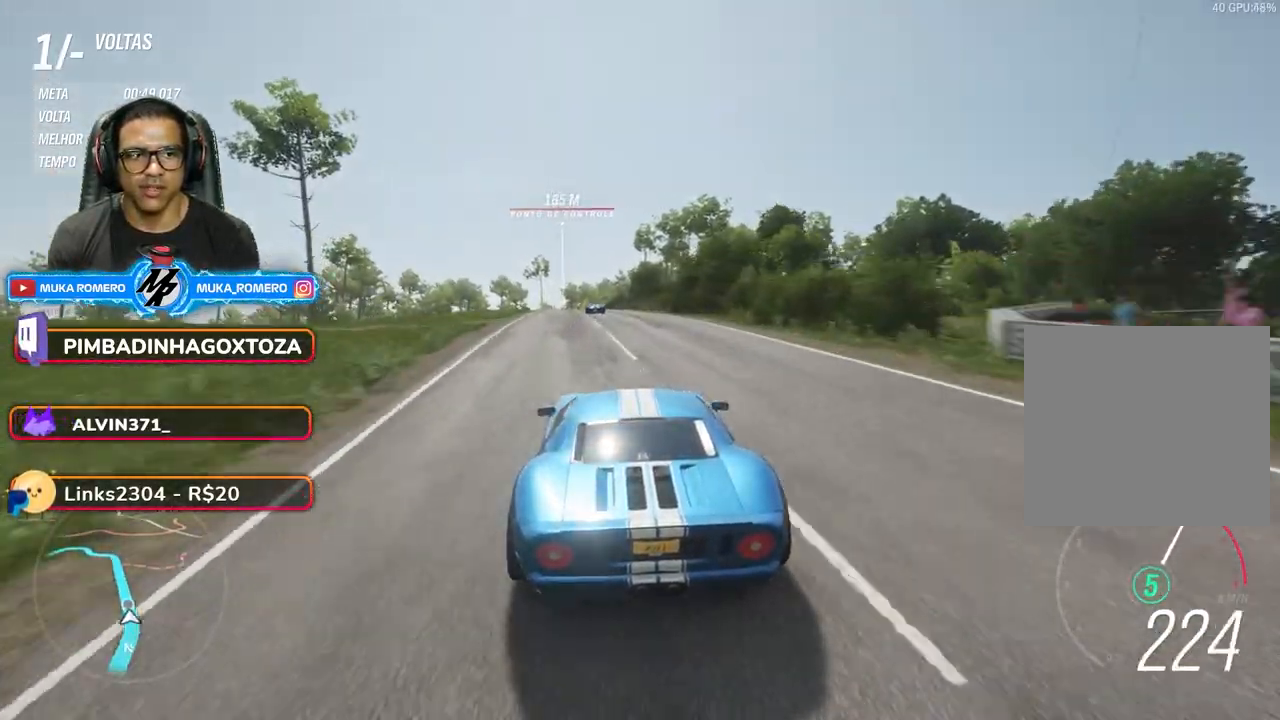
{"dt_ms": 500, "buttons": ["R2"], "left_stick": "down-left", "right_stick": "center", "events": [[100, "left_stick", "down-left"], [283, "left_stick", "center"], [367, "left_stick", "down-left"]]}
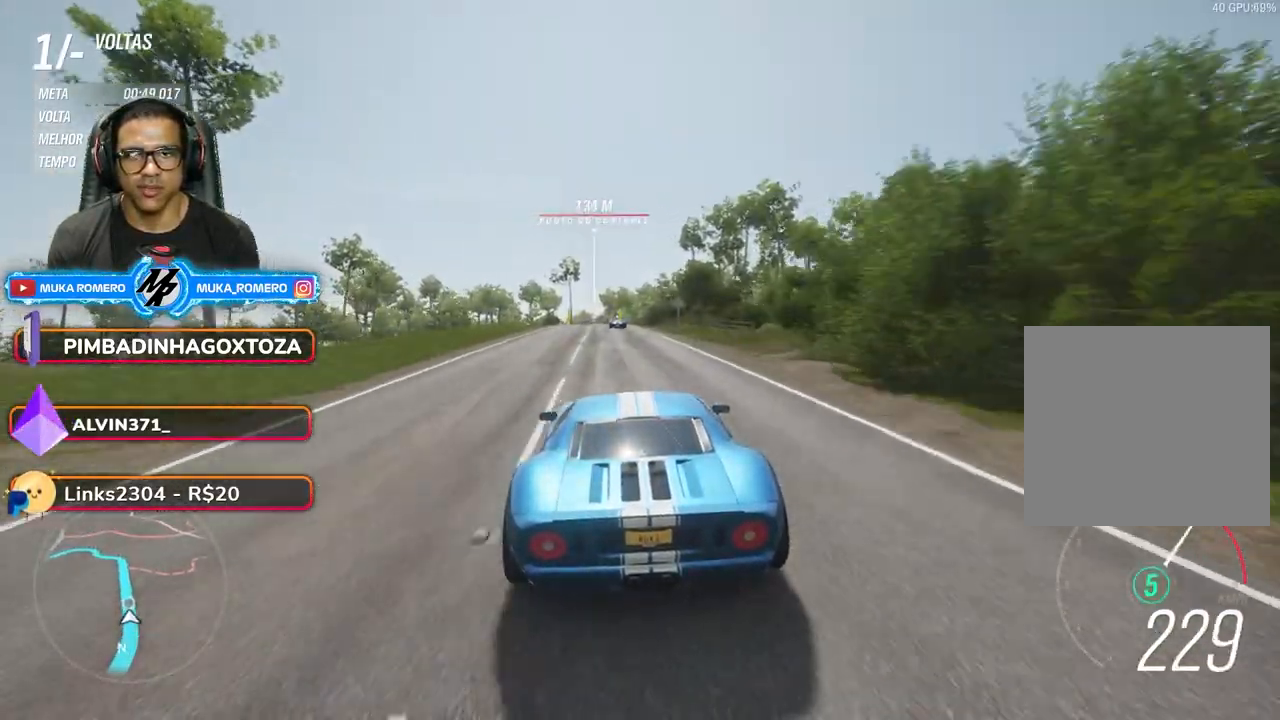
{"dt_ms": 500, "buttons": ["R2"], "left_stick": "center", "right_stick": "center", "events": [[33, "left_stick", "center"], [400, "left_stick", "down-left"], [467, "left_stick", "center"]]}
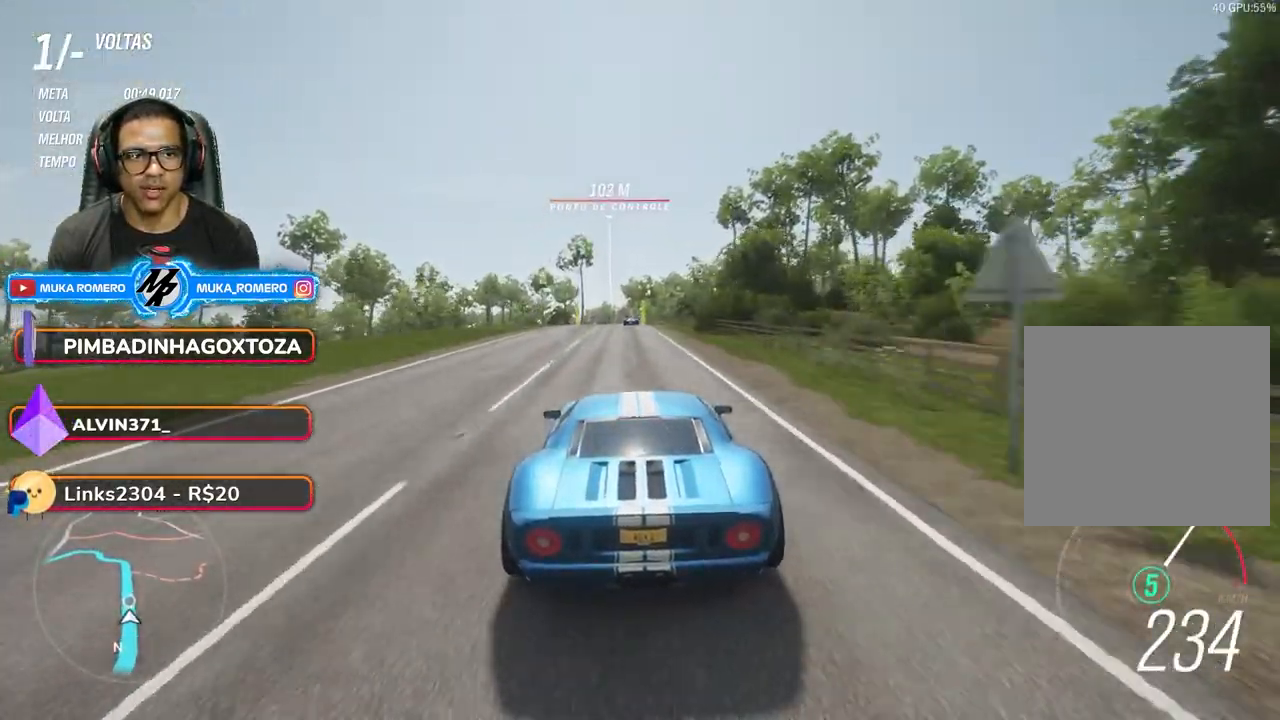
{"dt_ms": 500, "buttons": ["R2"], "left_stick": "down-left", "right_stick": "center", "events": [[400, "left_stick", "down-left"]]}
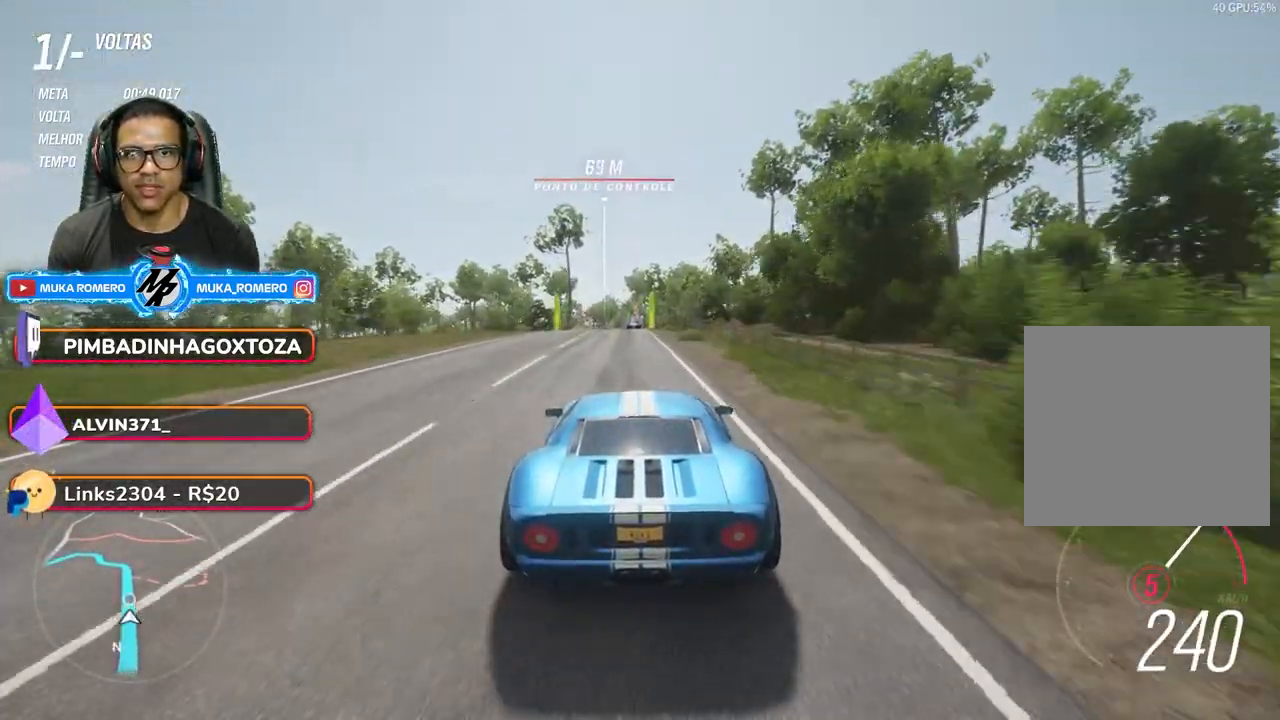
{"dt_ms": 500, "buttons": ["R2"], "left_stick": "down", "right_stick": "center", "events": [[17, "left_stick", "center"], [417, "left_stick", "down"]]}
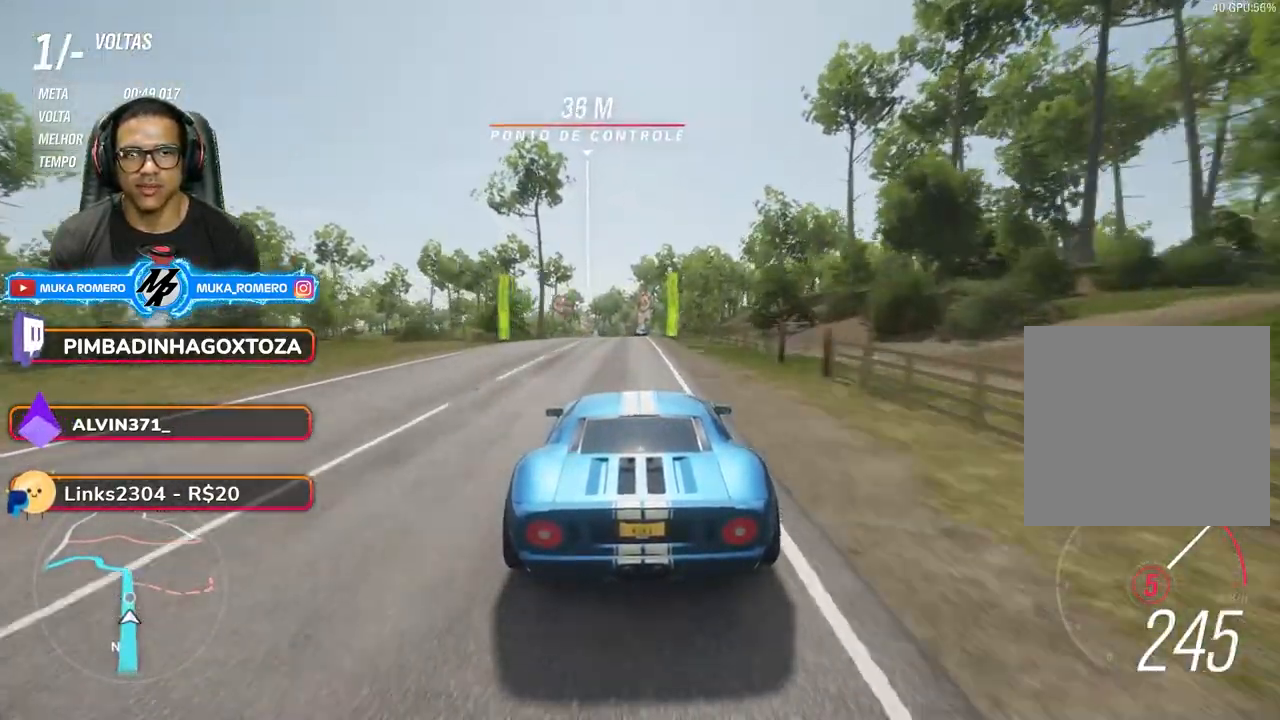
{"dt_ms": 500, "buttons": ["A", "B", "R2"], "left_stick": "center", "right_stick": "center", "events": [[17, "left_stick", "center"], [300, "DPAD_DOWN", "down"], [383, "DPAD_DOWN", "up"], [483, "A", "down"], [483, "B", "down"]]}
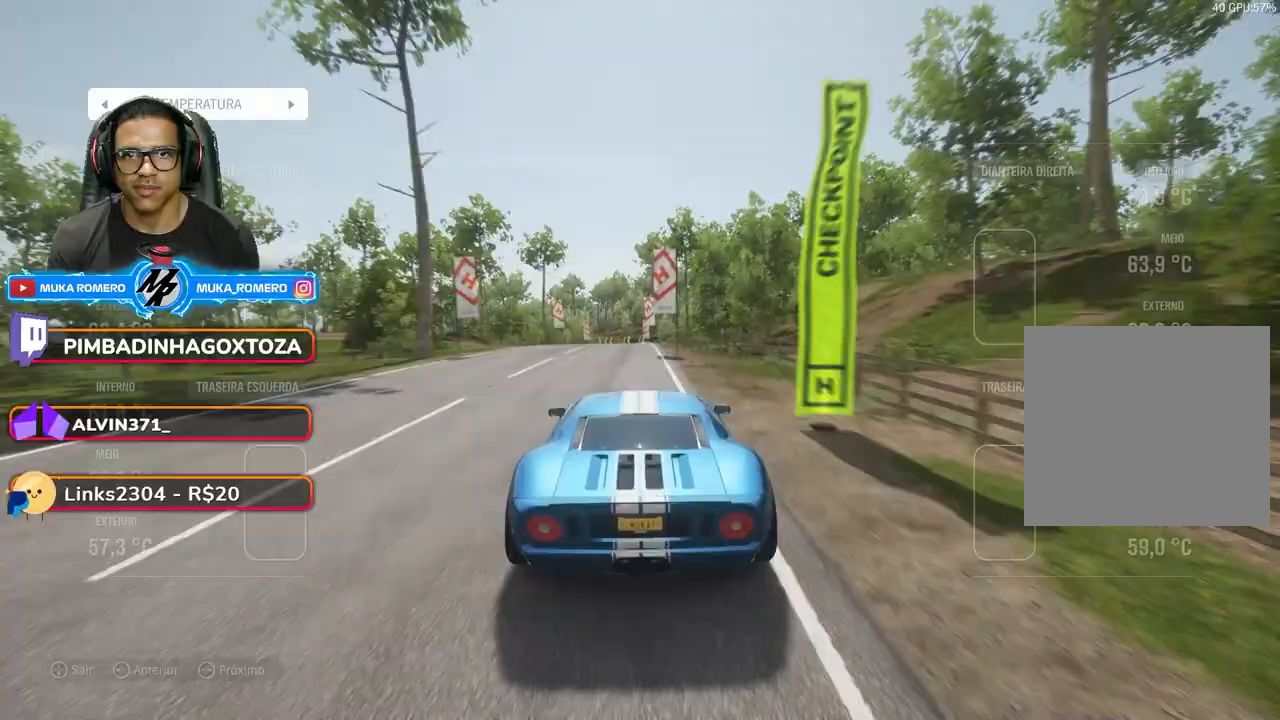
{"dt_ms": 500, "buttons": ["R2"], "left_stick": "down", "right_stick": "center", "events": [[100, "A", "up"], [100, "B", "up"], [233, "left_stick", "down"]]}
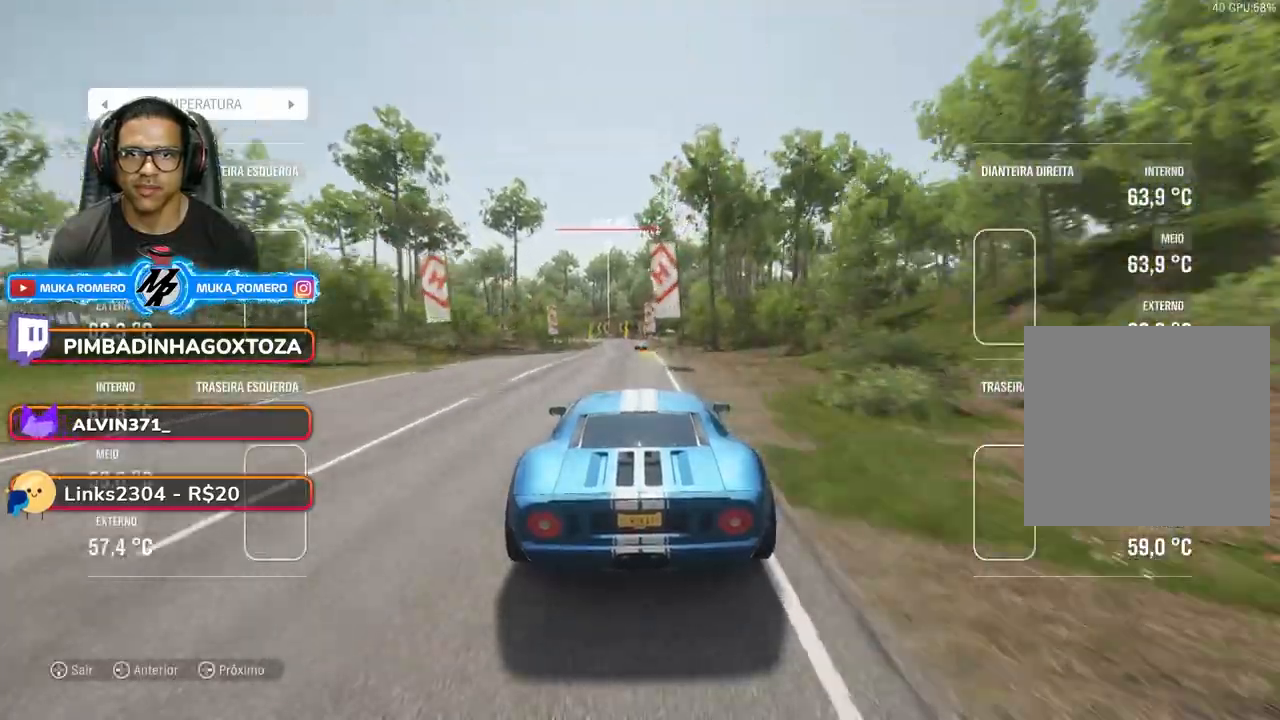
{"dt_ms": 1000, "buttons": ["L2"], "left_stick": "down", "right_stick": "center"}
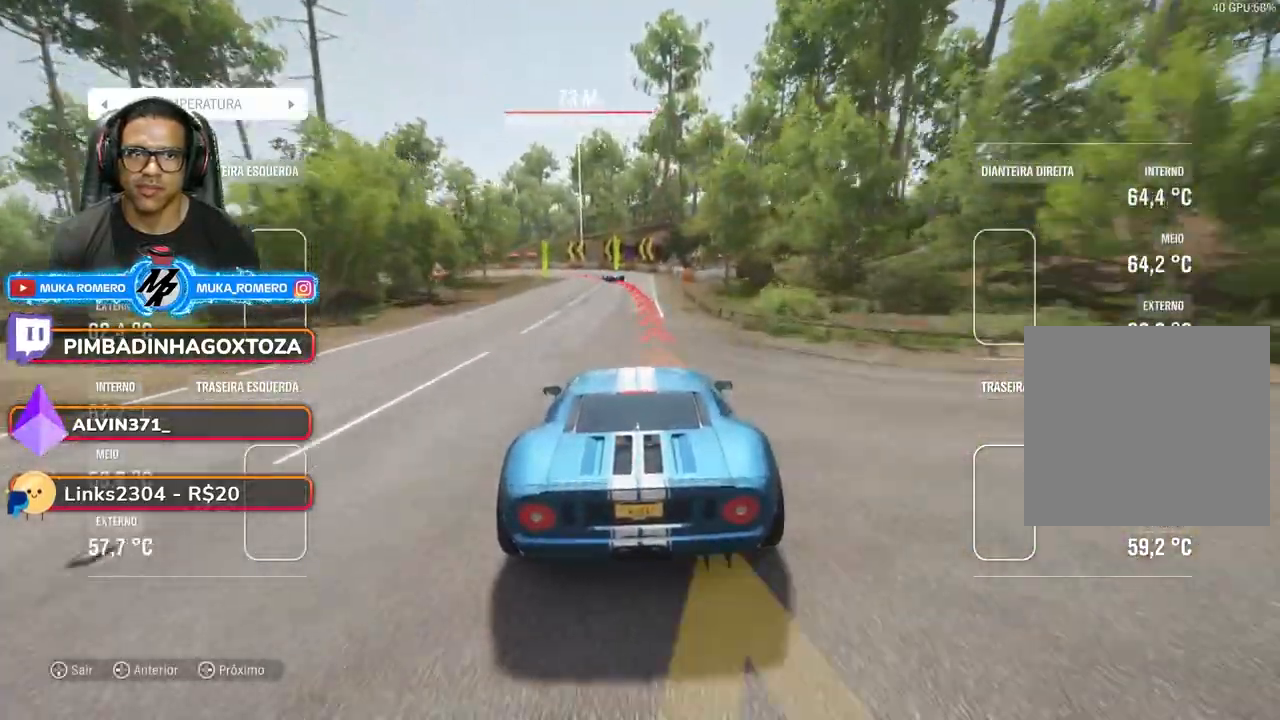
{"dt_ms": 500, "buttons": [], "left_stick": "down-left", "right_stick": "center", "events": [[50, "left_stick", "down-left"], [350, "L2", "up"]]}
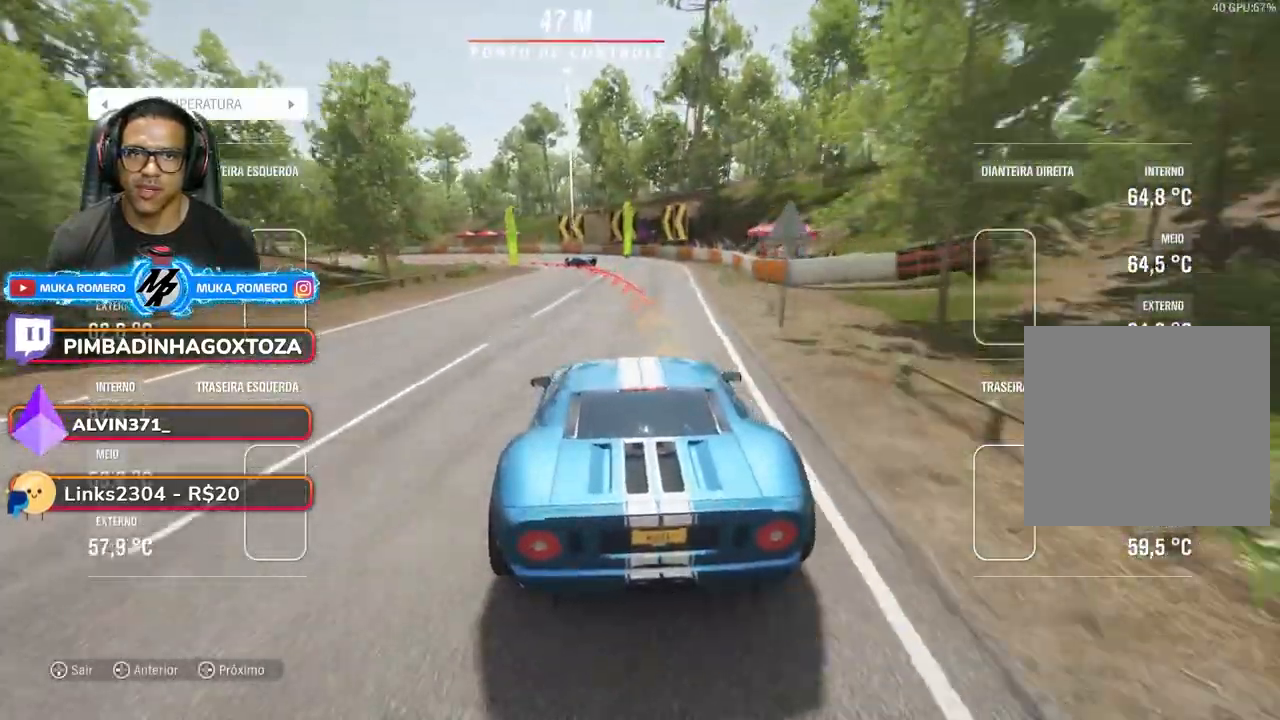
{"dt_ms": 500, "buttons": [], "left_stick": "down-left", "right_stick": "center"}
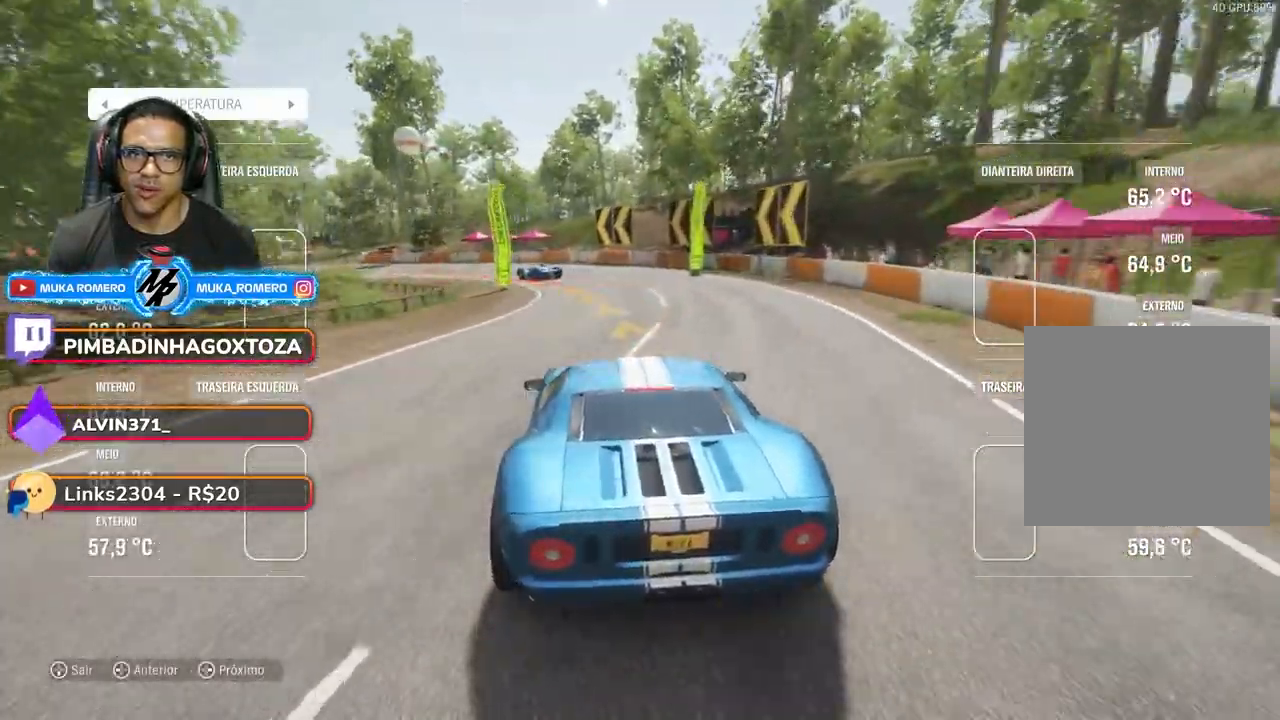
{"dt_ms": 500, "buttons": ["R2"], "left_stick": "down-left", "right_stick": "center", "events": [[500, "R2", "down"]]}
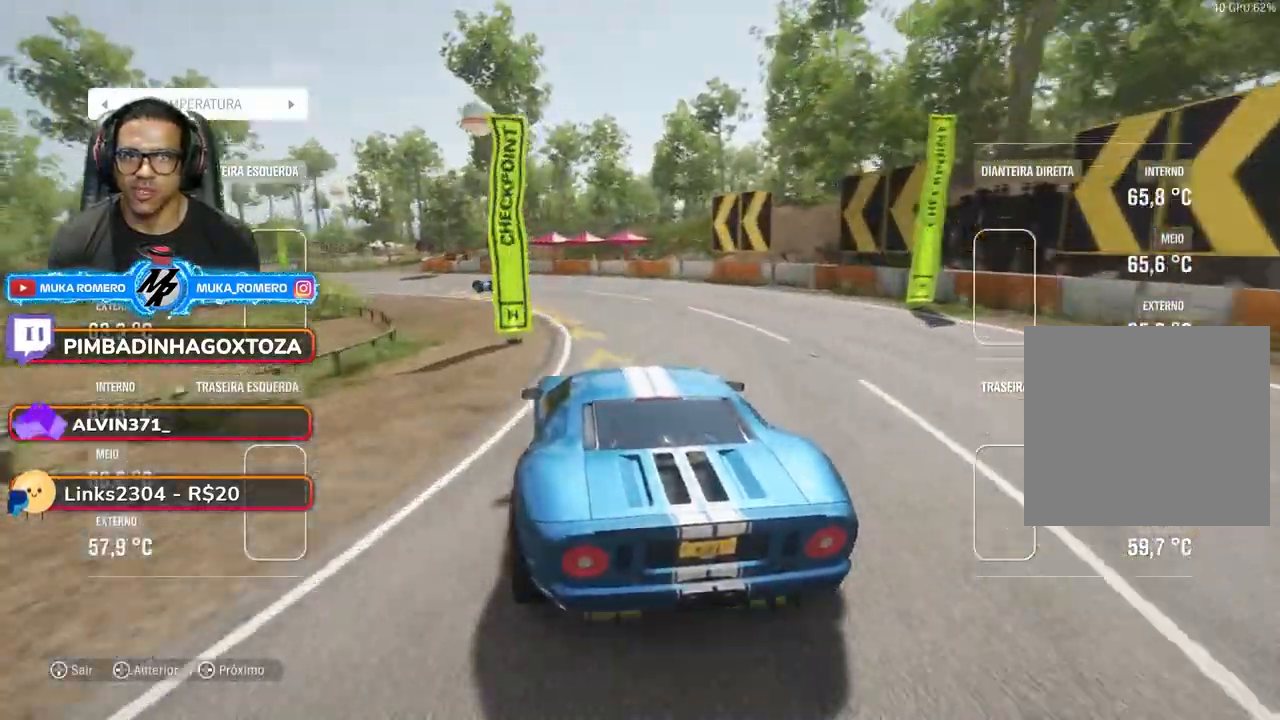
{"dt_ms": 500, "buttons": ["R2"], "left_stick": "down-left", "right_stick": "center", "events": []}
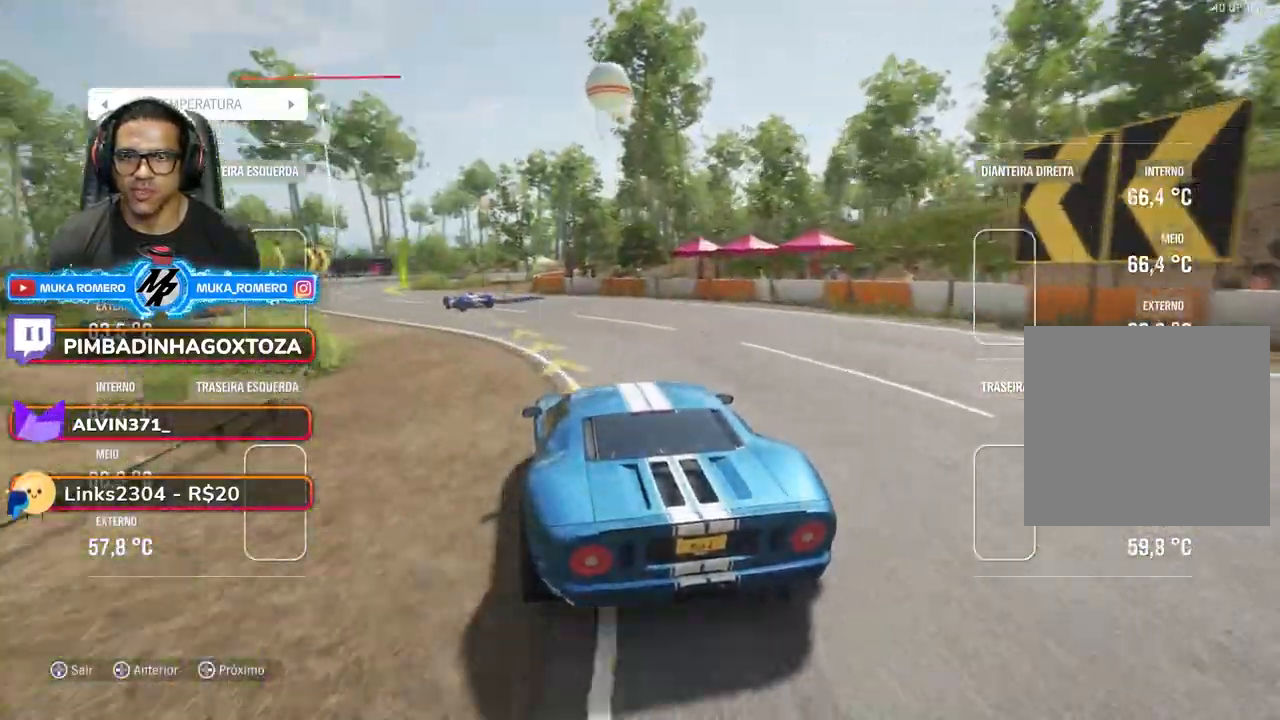
{"dt_ms": 500, "buttons": ["B", "R2"], "left_stick": "center", "right_stick": "center", "events": [[450, "B", "down"], [500, "left_stick", "center"]]}
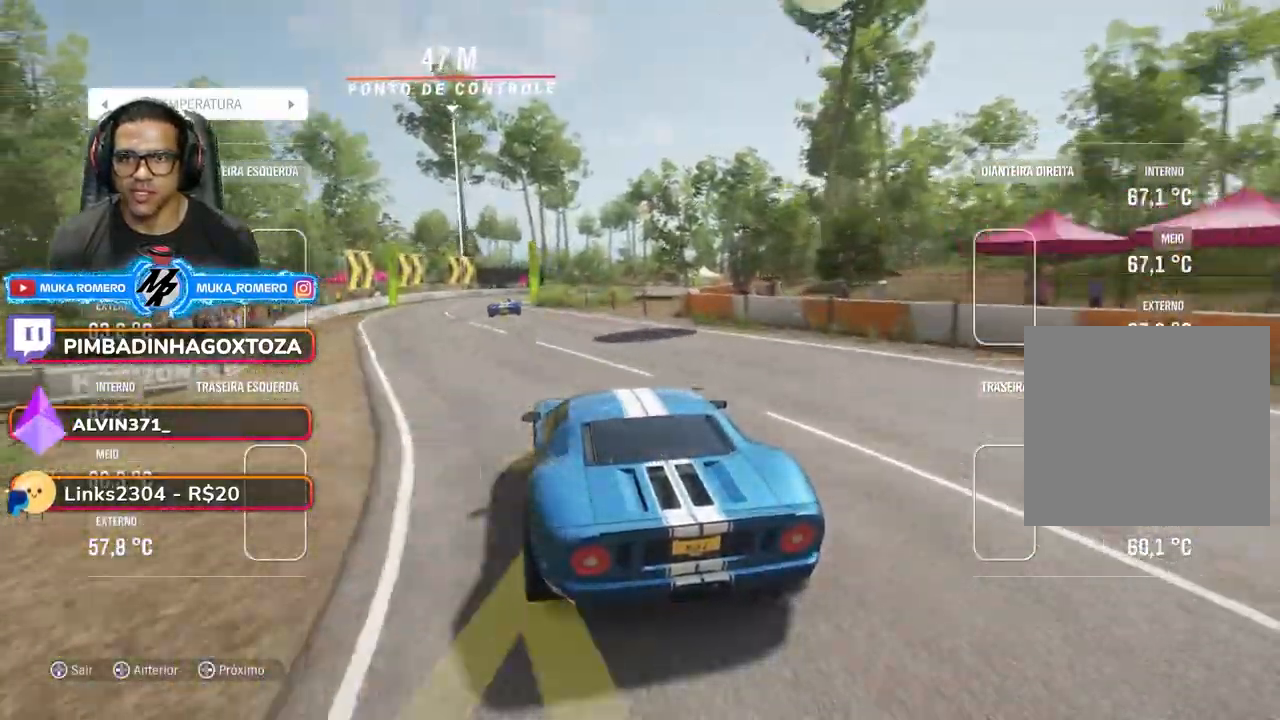
{"dt_ms": 500, "buttons": ["L2", "R2"], "left_stick": "right", "right_stick": "center", "events": [[50, "B", "up"], [350, "left_stick", "right"], [500, "L2", "down"]]}
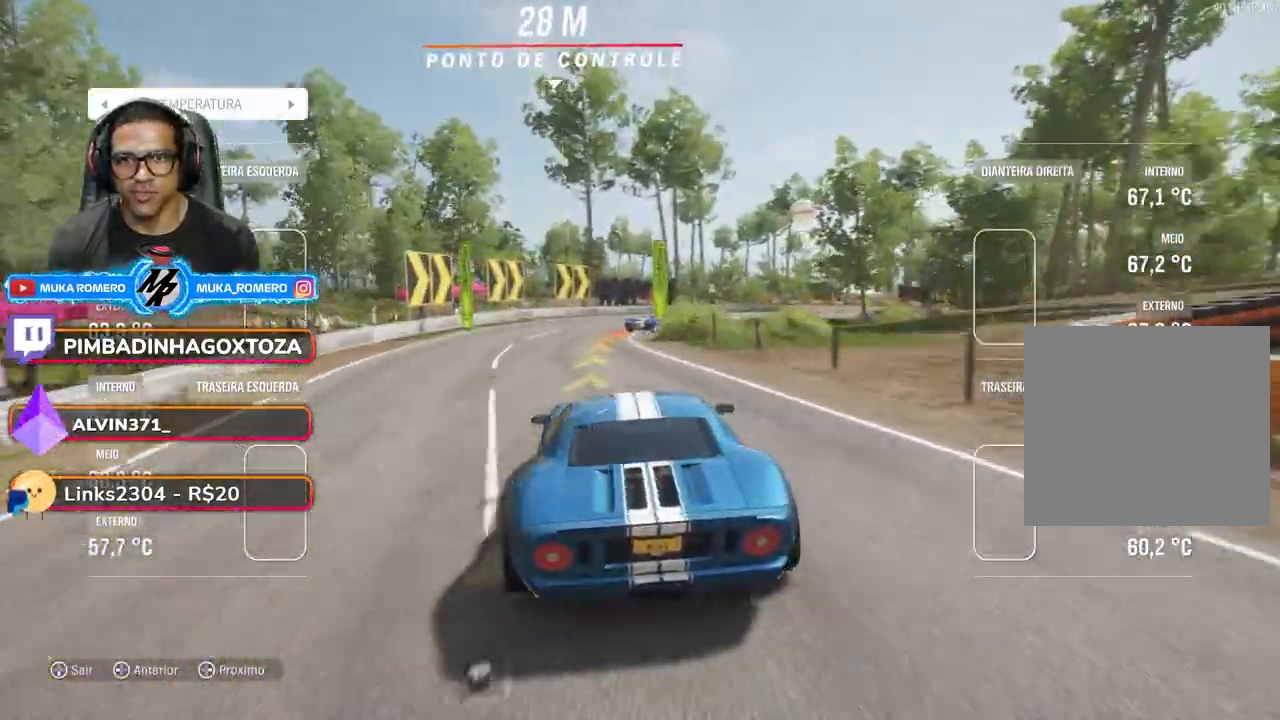
{"dt_ms": 500, "buttons": ["R2"], "left_stick": "right", "right_stick": "center", "events": [[133, "B", "down"], [150, "L2", "up"], [183, "B", "up"]]}
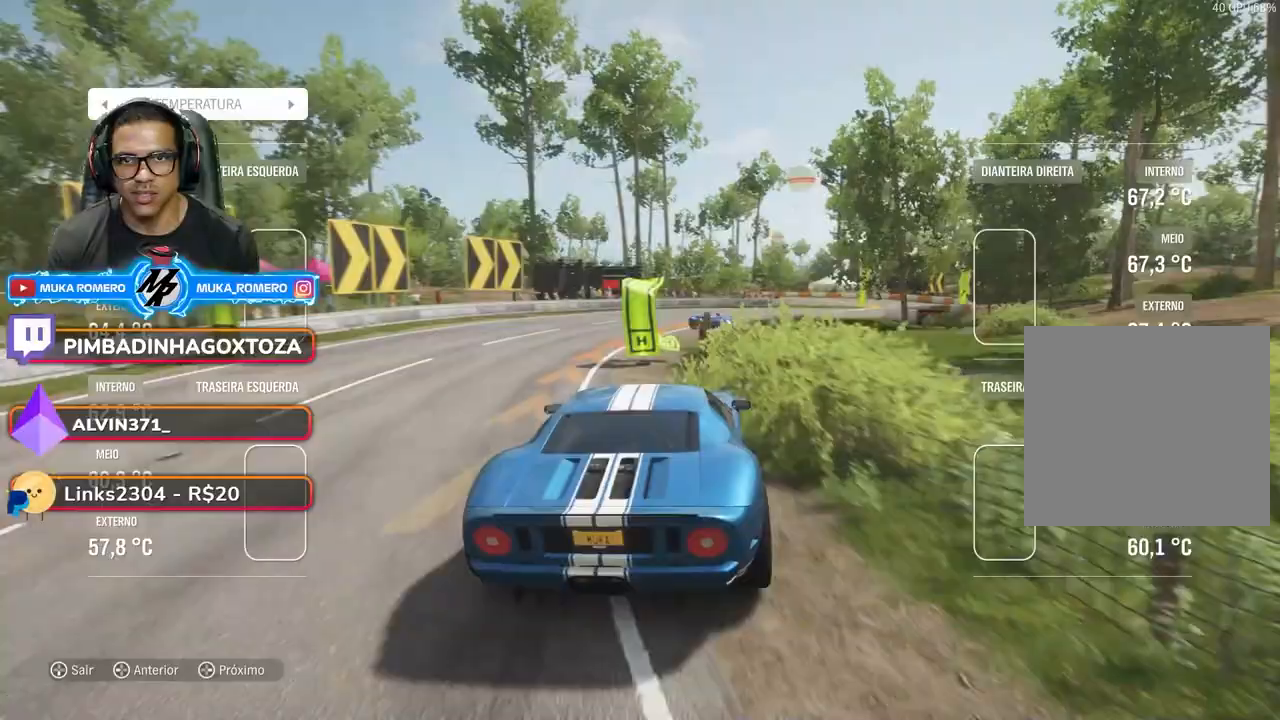
{"dt_ms": 500, "buttons": ["R2"], "left_stick": "right", "right_stick": "center", "events": [[83, "left_stick", "center"], [167, "left_stick", "right"]]}
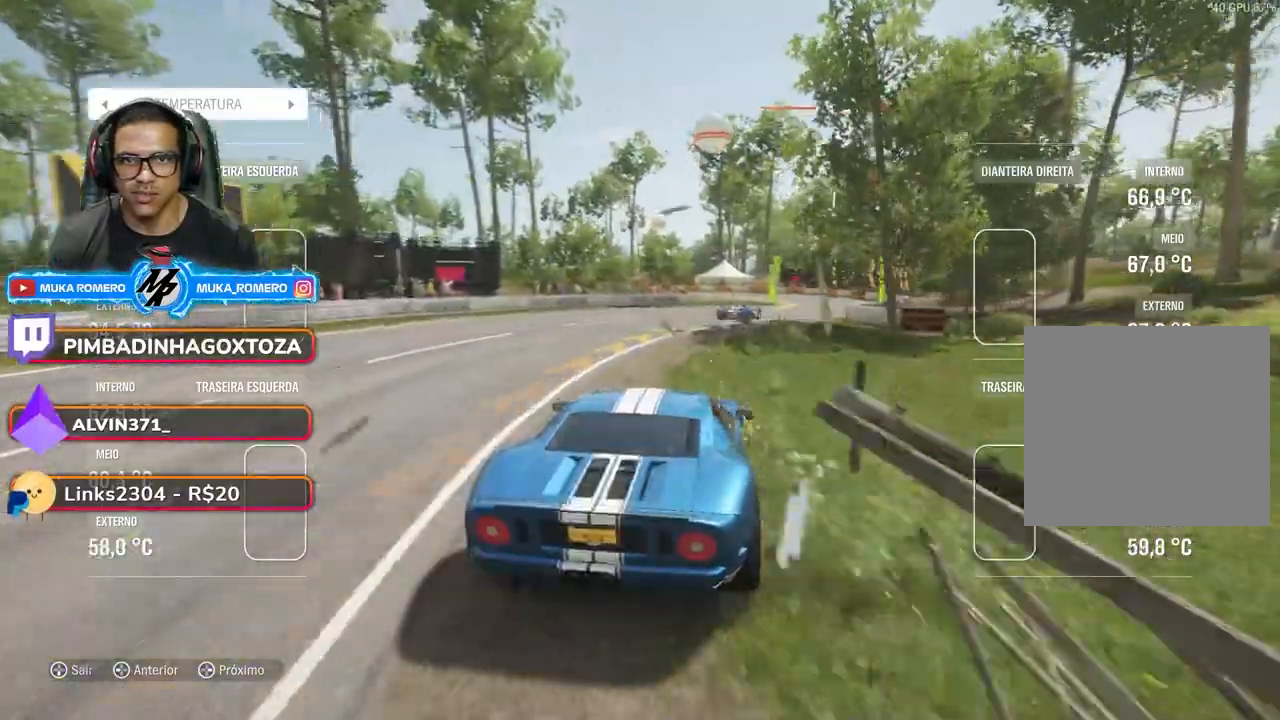
{"dt_ms": 500, "buttons": ["R2"], "left_stick": "right", "right_stick": "center", "events": []}
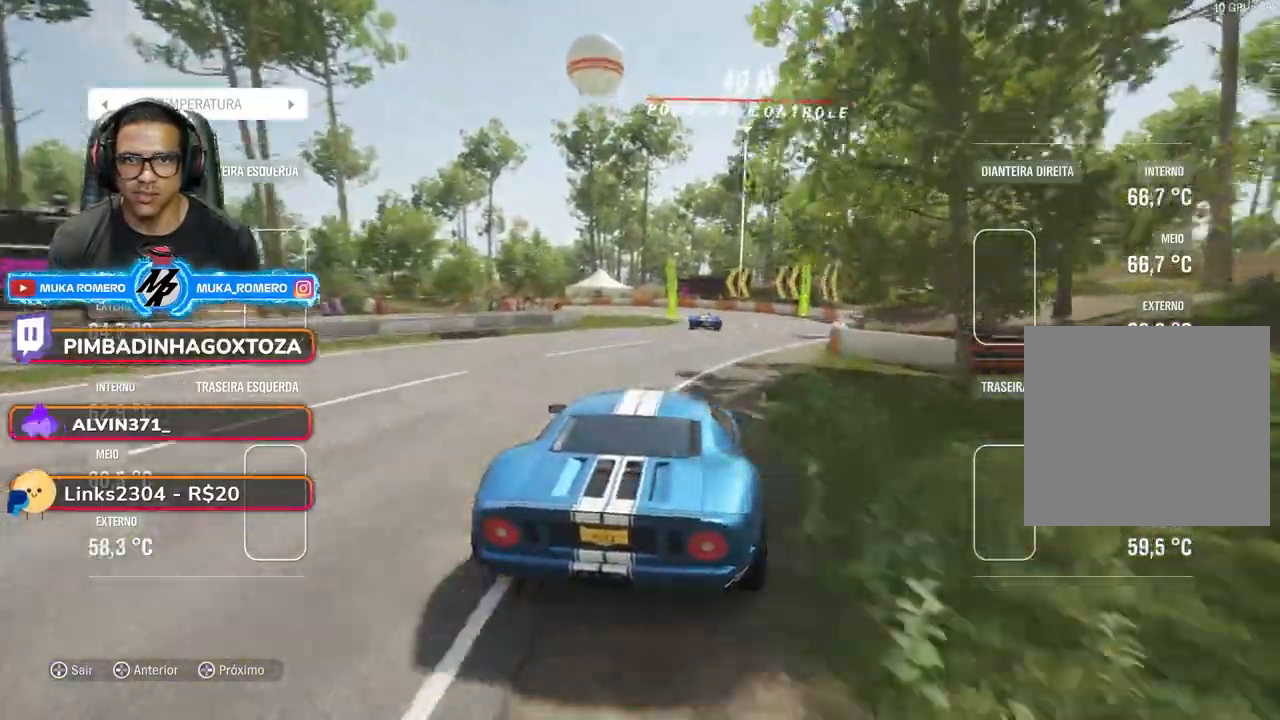
{"dt_ms": 500, "buttons": ["R2"], "left_stick": "down-left", "right_stick": "center", "events": [[400, "left_stick", "down-left"]]}
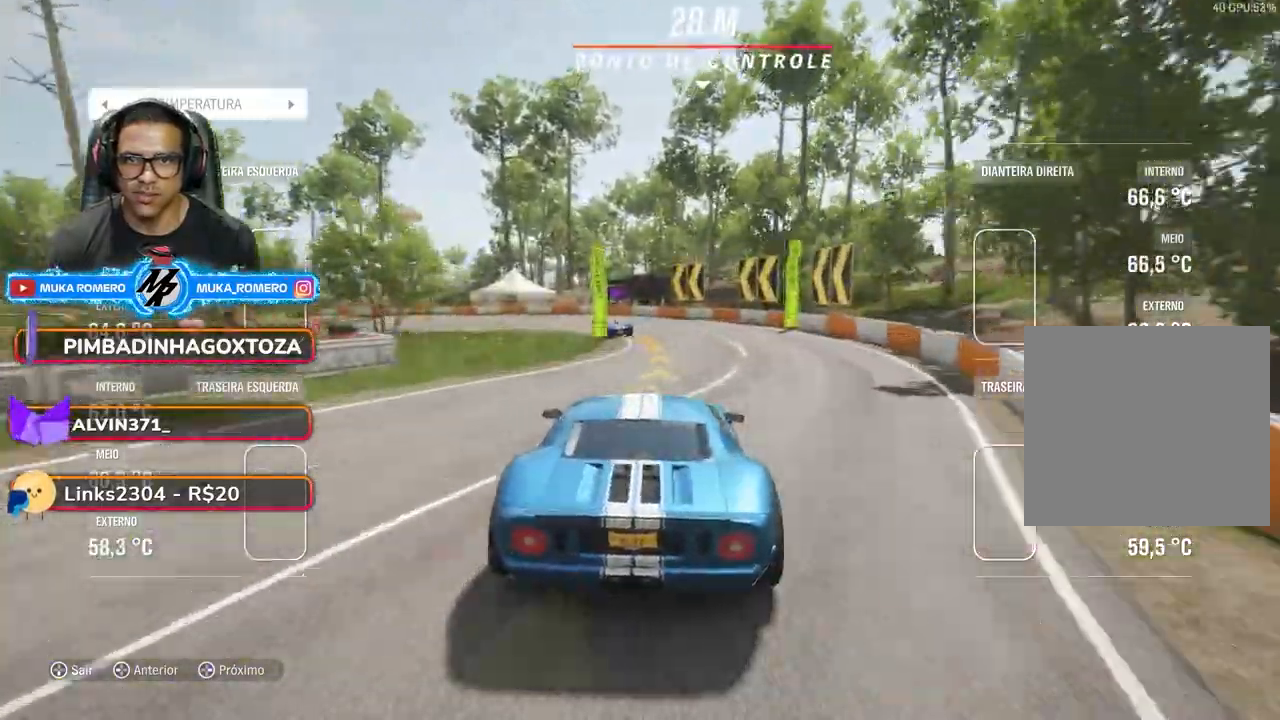
{"dt_ms": 500, "buttons": [], "left_stick": "down-left", "right_stick": "center", "events": [[150, "L2", "down"], [183, "R2", "up"], [300, "L2", "up"]]}
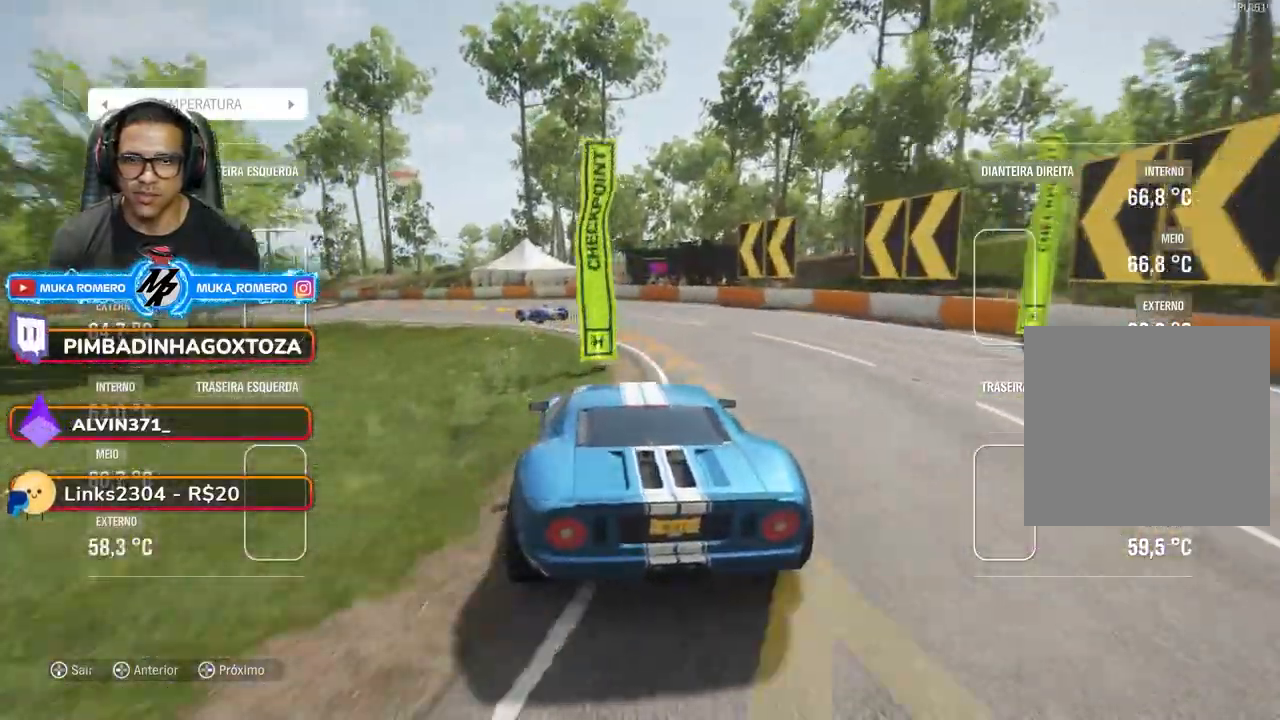
{"dt_ms": 500, "buttons": ["R2"], "left_stick": "down-left", "right_stick": "center", "events": [[333, "R2", "down"]]}
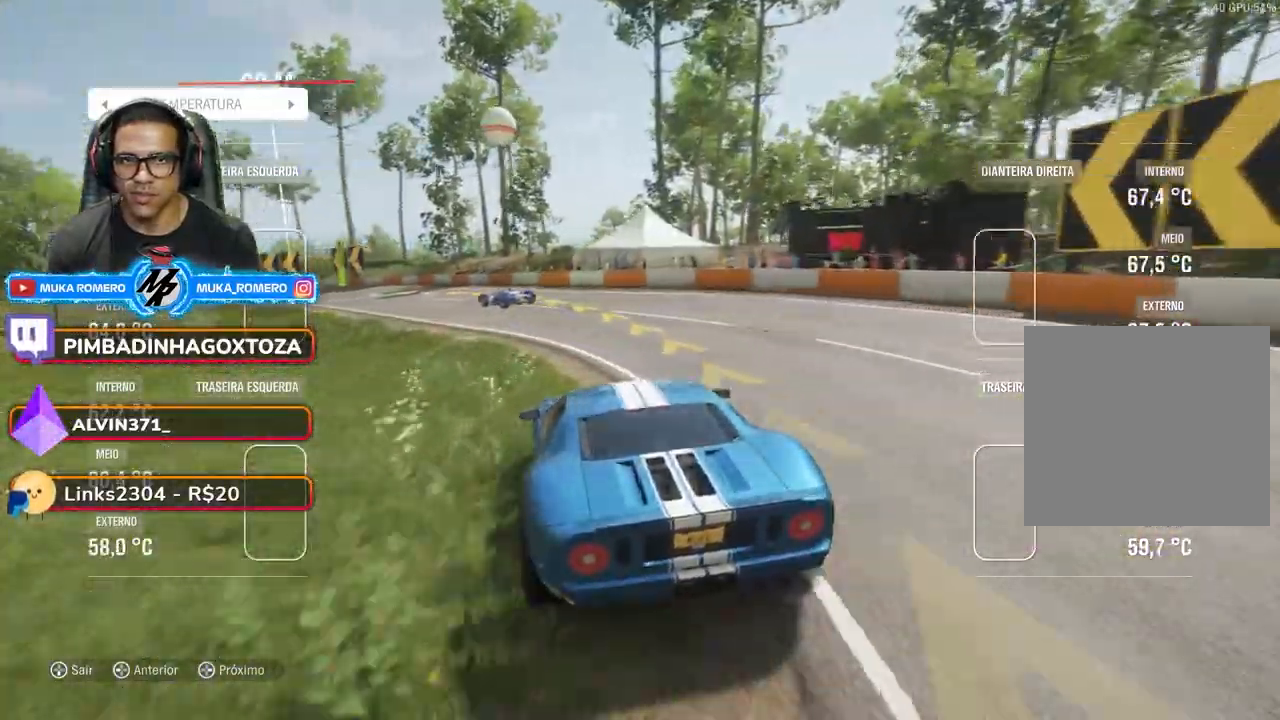
{"dt_ms": 500, "buttons": ["R2"], "left_stick": "down-left", "right_stick": "center", "events": []}
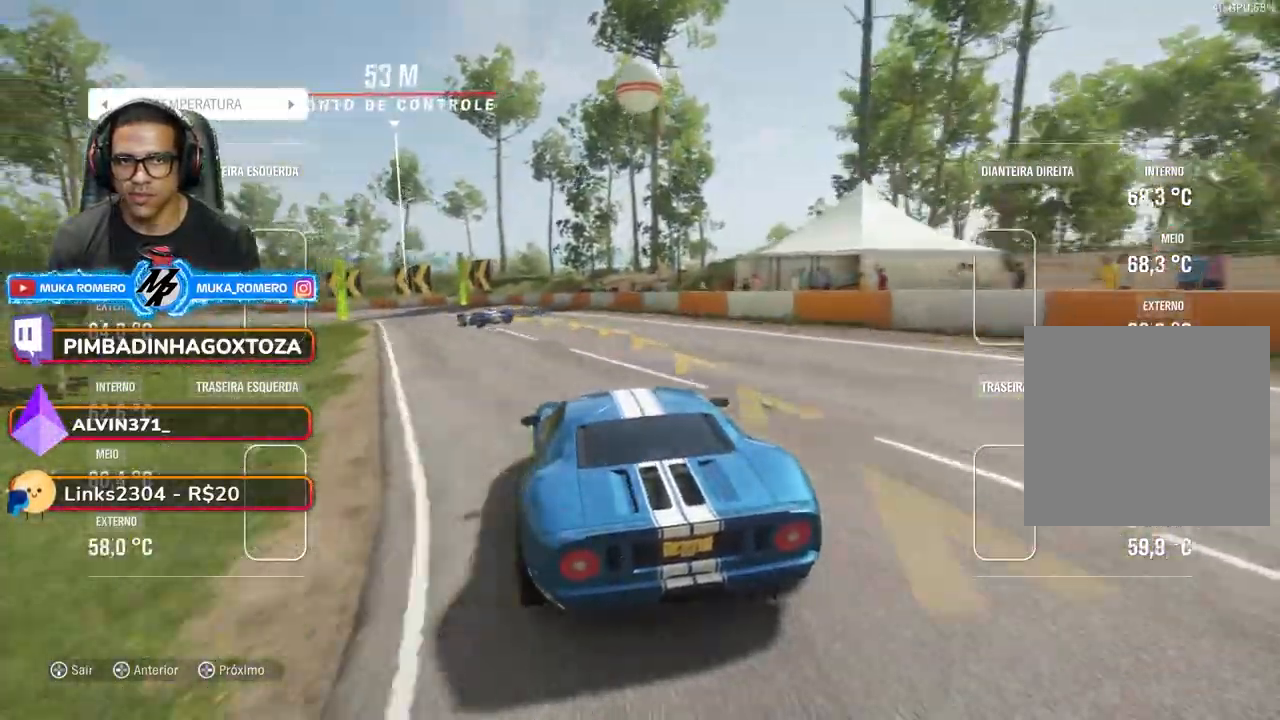
{"dt_ms": 500, "buttons": ["R2"], "left_stick": "down-left", "right_stick": "center", "events": []}
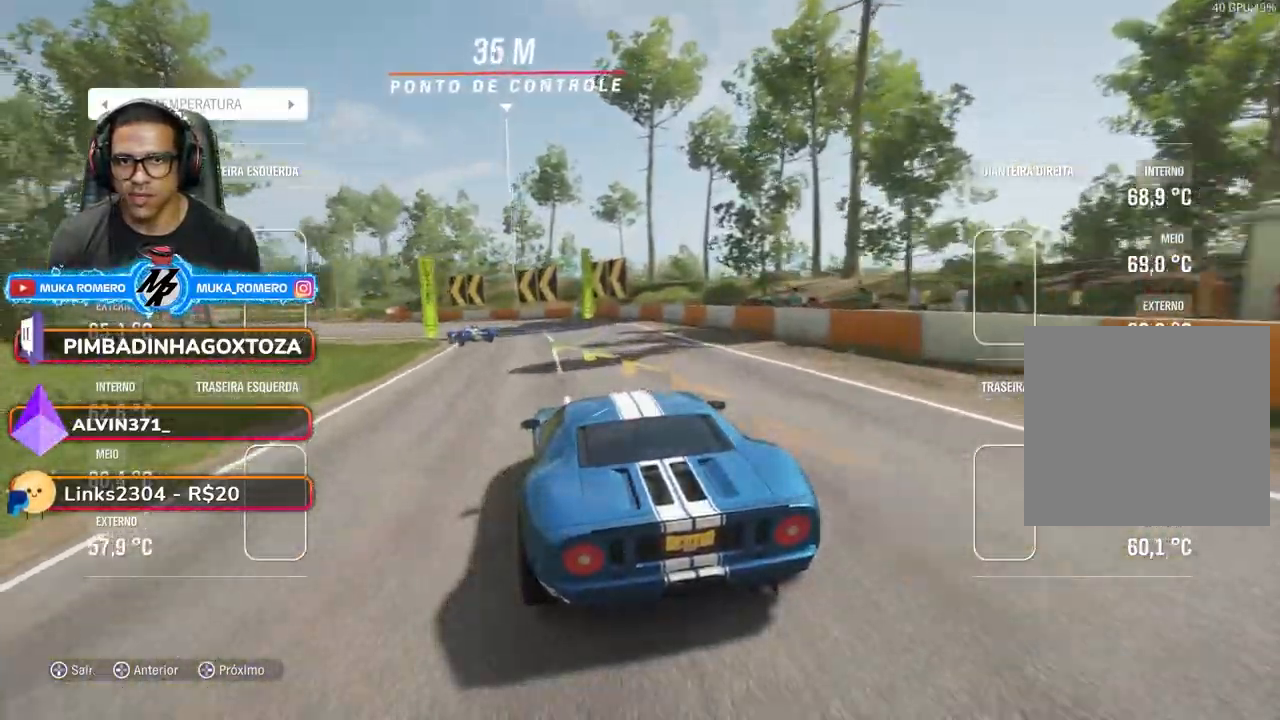
{"dt_ms": 500, "buttons": ["R2"], "left_stick": "down-left", "right_stick": "center", "events": [[367, "left_stick", "center"], [500, "left_stick", "down-left"]]}
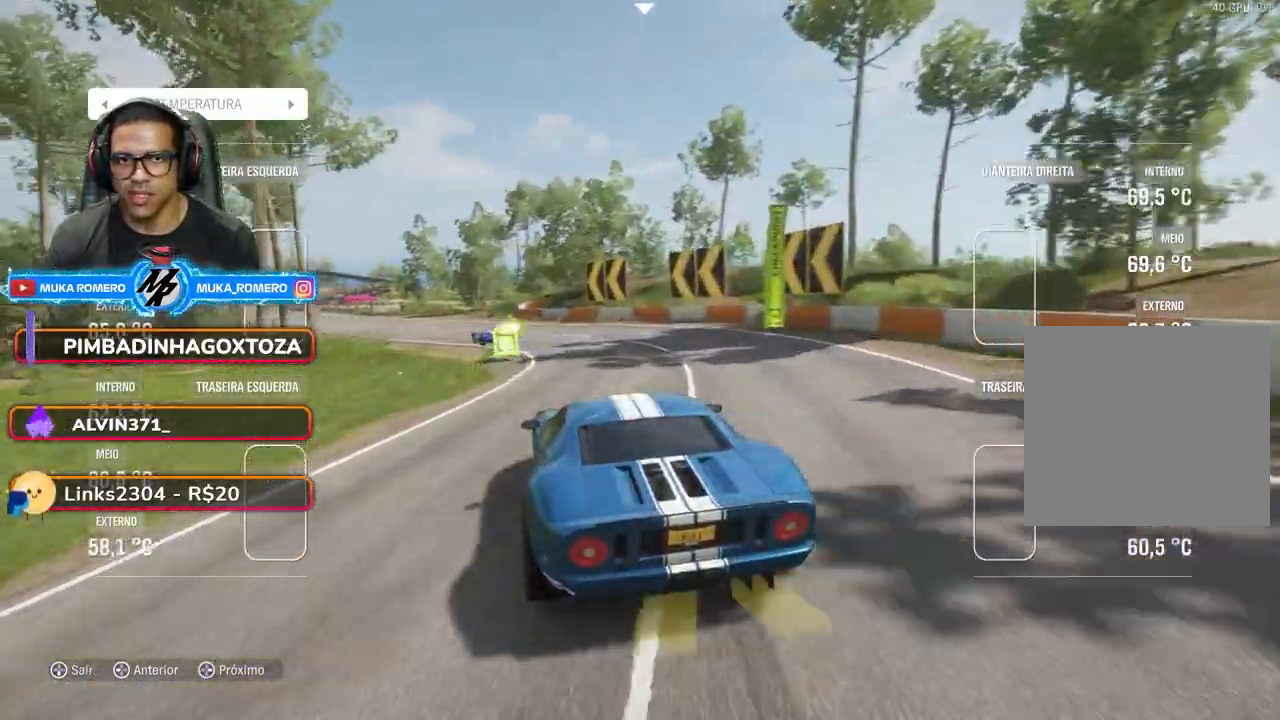
{"dt_ms": 500, "buttons": ["R2"], "left_stick": "down-left", "right_stick": "center", "events": []}
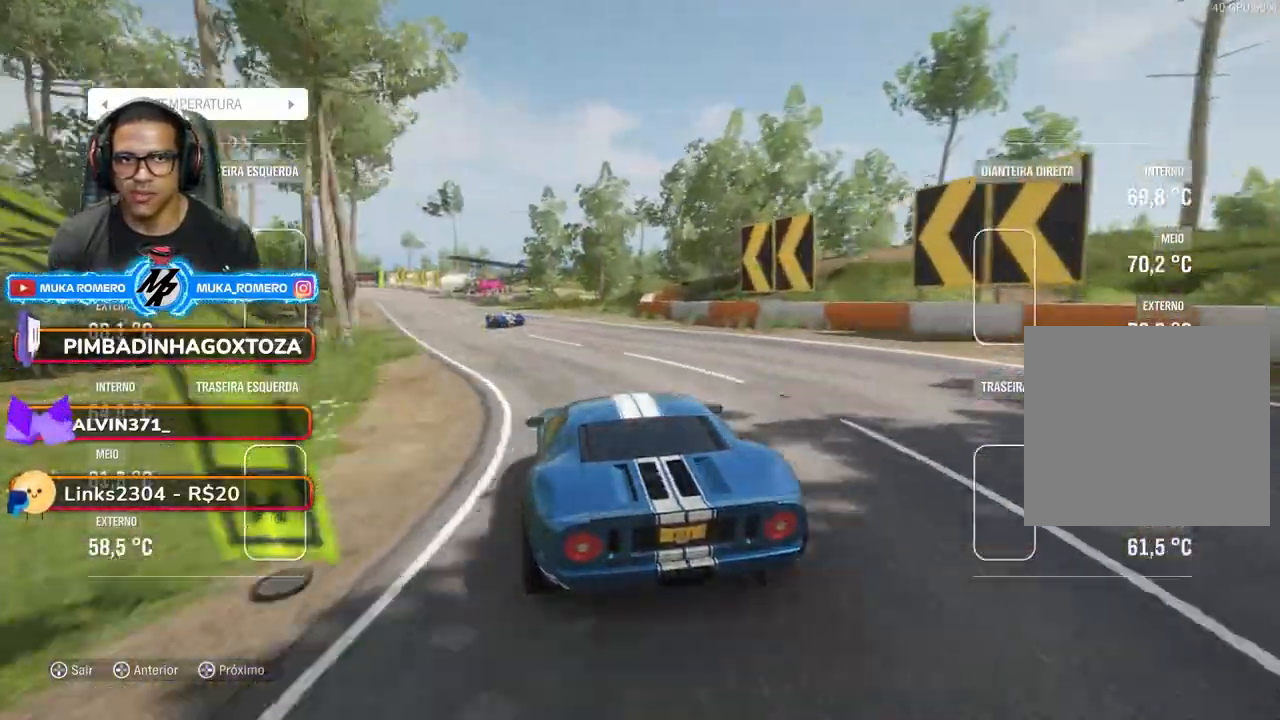
{"dt_ms": 500, "buttons": ["R2"], "left_stick": "down-left", "right_stick": "center", "events": [[50, "A", "down"], [50, "B", "down"], [150, "A", "up"], [450, "B", "up"]]}
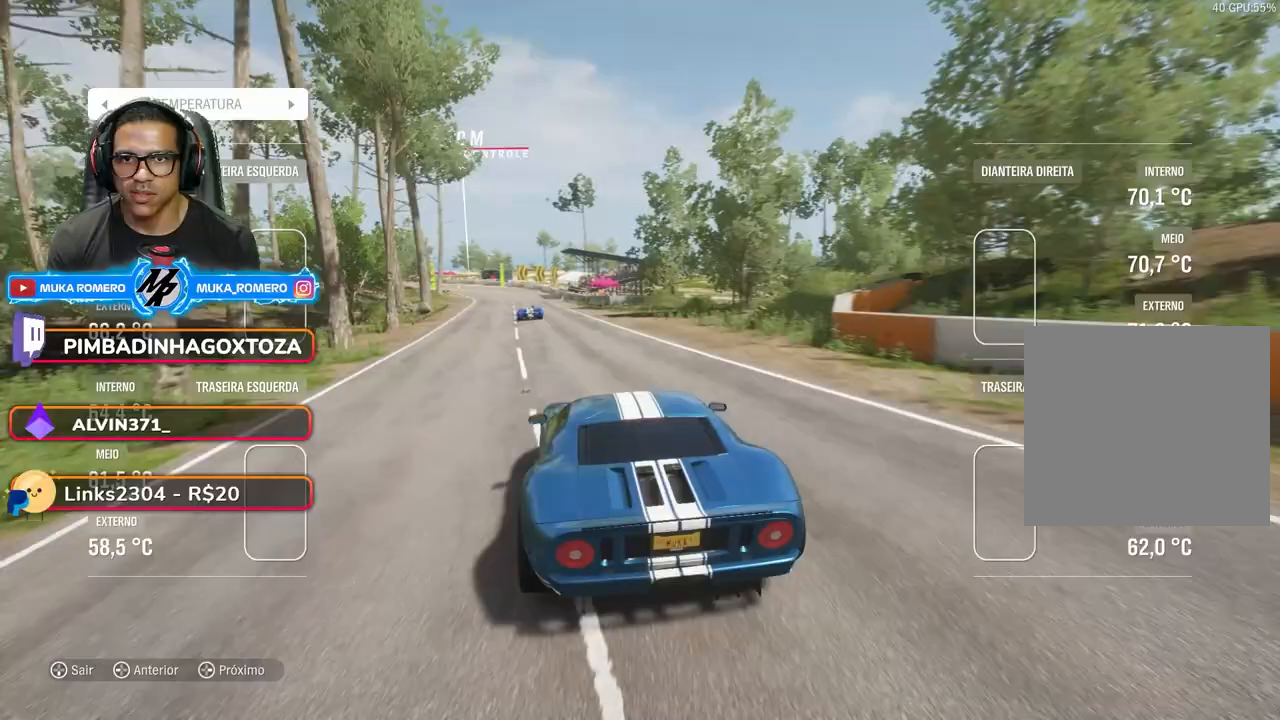
{"dt_ms": 500, "buttons": ["R2"], "left_stick": "center", "right_stick": "center", "events": [[83, "left_stick", "center"], [250, "left_stick", "down-left"], [350, "left_stick", "center"]]}